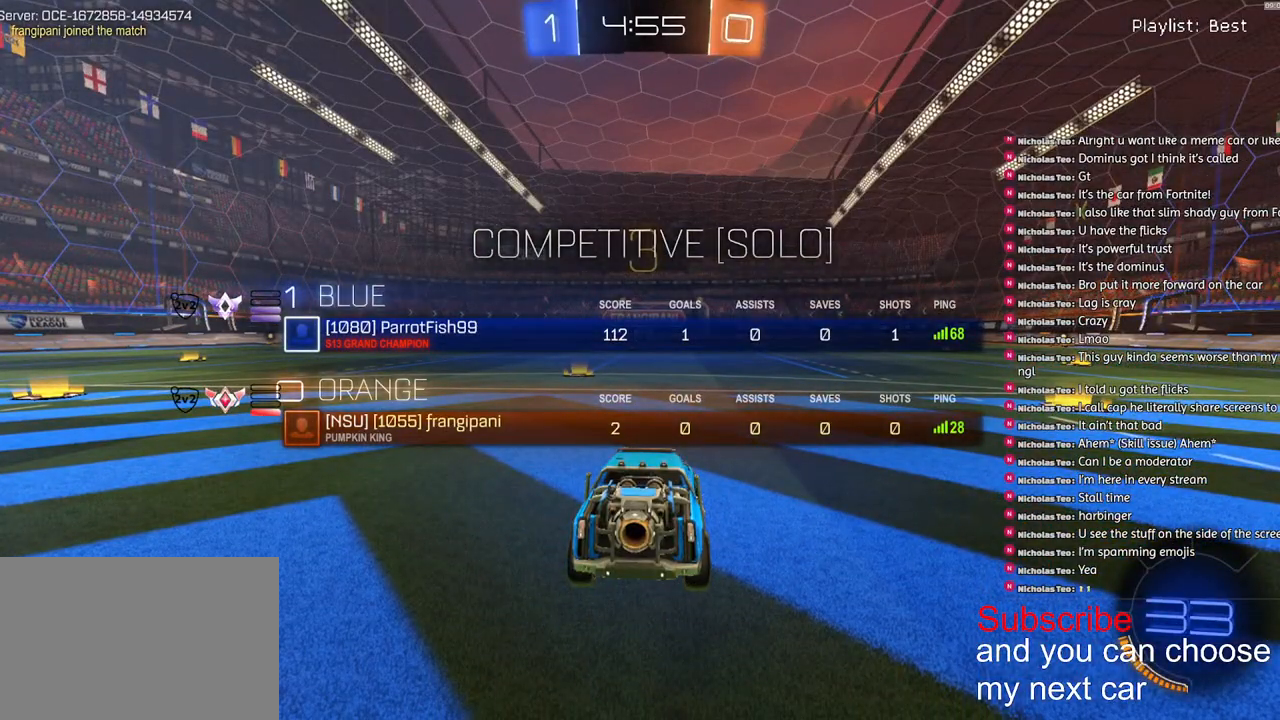
Gameplay with a controller (PlayStation layout); each line is a JSON object with the inputs held at the frame after it. "events" lists button and stick changes between this image and that frame as [ms after this image, input, new state], when the widget could be followed in between.
{"buttons": ["R1", "R2"], "left_stick": "left", "right_stick": "center", "events": [[133, "SQUARE", "up"], [133, "left_stick", "up-right"], [150, "R2", "down"], [267, "R3", "down"], [283, "left_stick", "up-left"], [367, "left_stick", "up-right"], [400, "R3", "up"], [400, "right_stick", "up-right"], [467, "right_stick", "center"], [500, "left_stick", "left"]]}
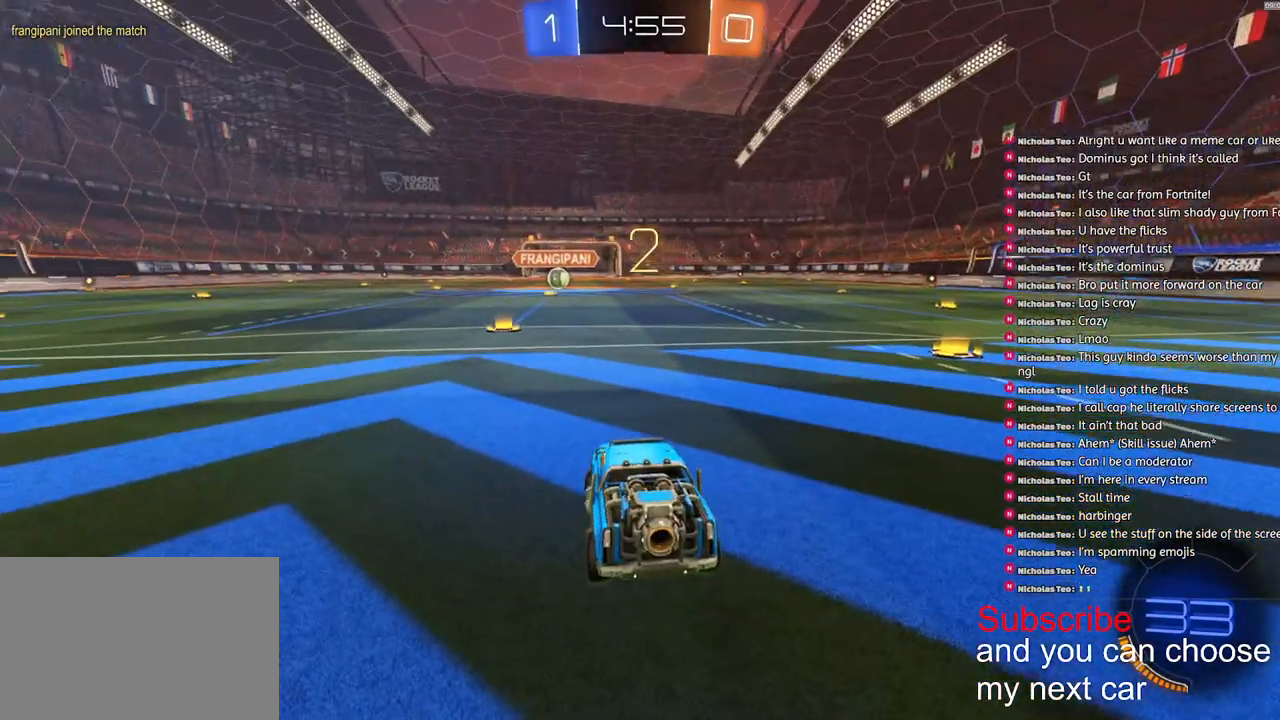
{"buttons": ["R1", "R2"], "left_stick": "center", "right_stick": "center", "events": [[17, "SQUARE", "down"], [83, "left_stick", "center"], [150, "SQUARE", "up"]]}
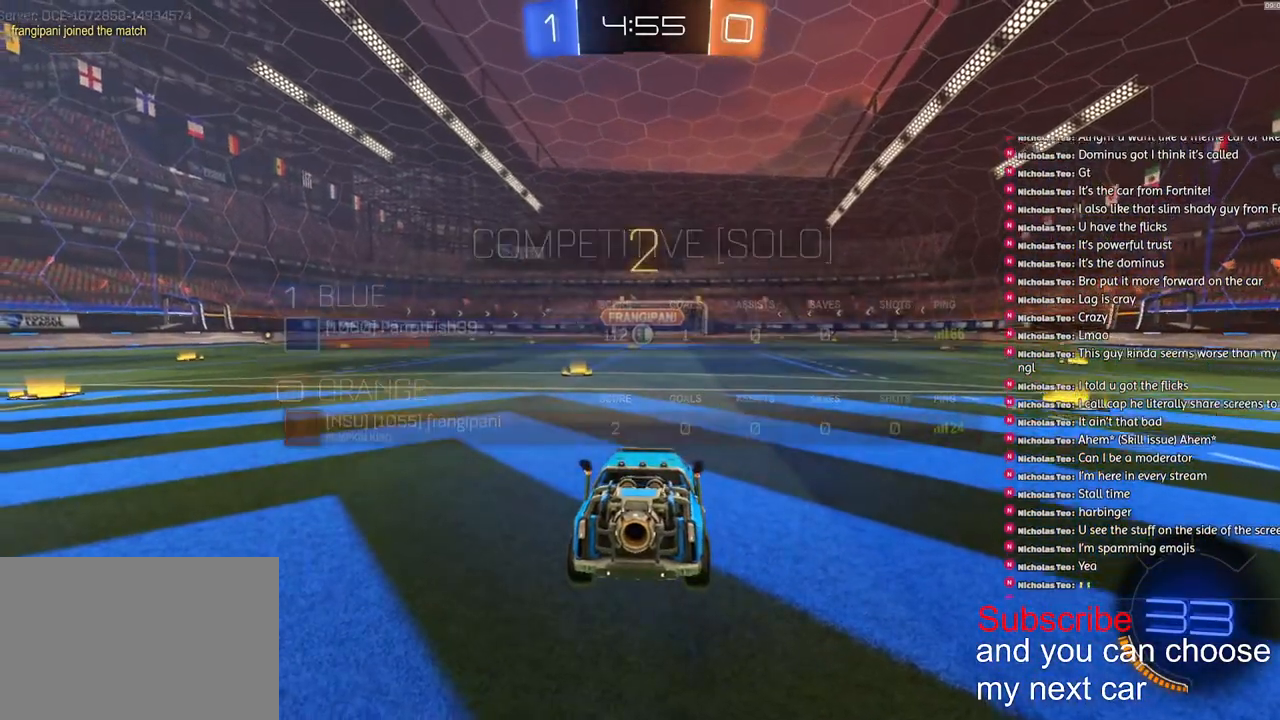
{"buttons": ["R1", "R2"], "left_stick": "center", "right_stick": "center", "events": []}
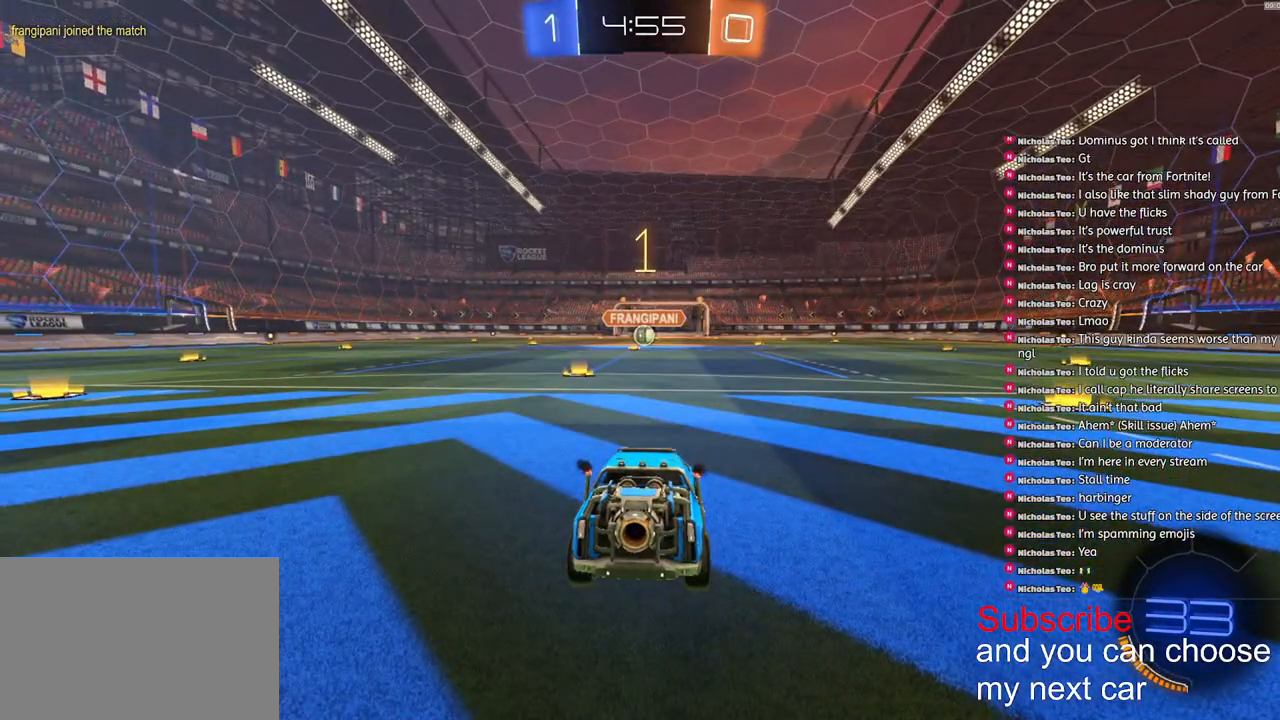
{"buttons": ["R1", "R2"], "left_stick": "center", "right_stick": "center", "events": []}
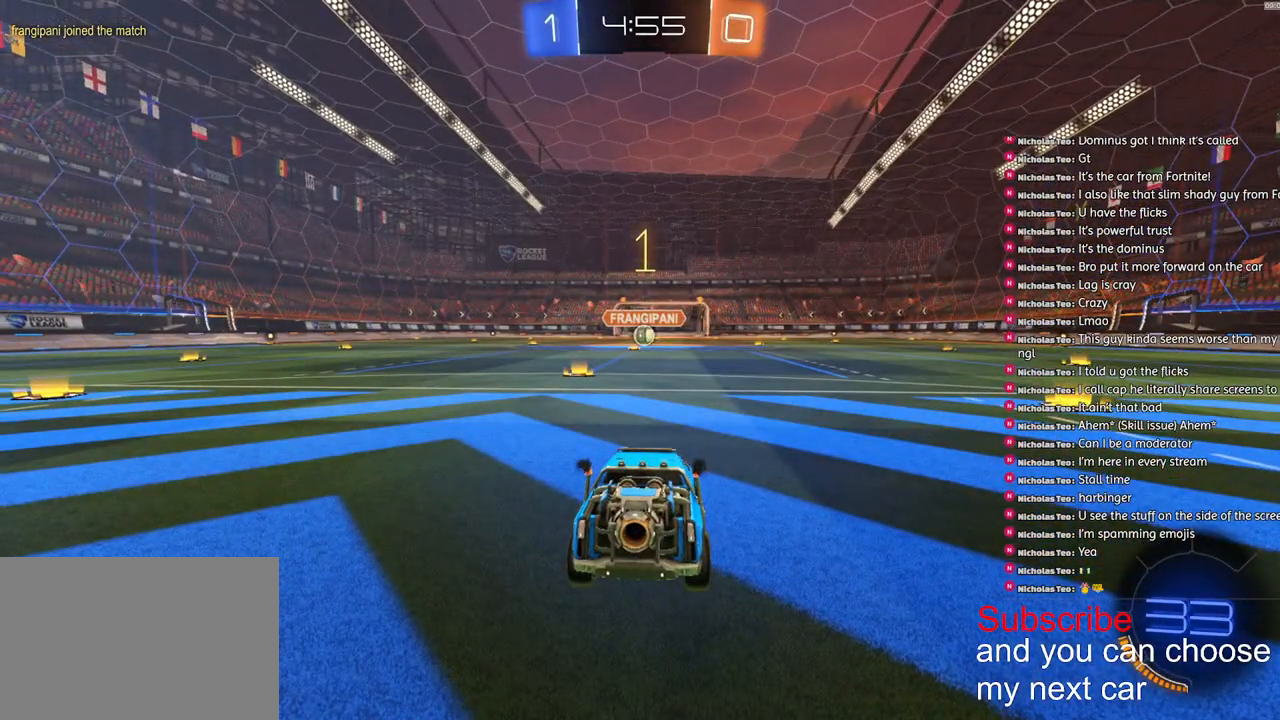
{"buttons": ["L1", "R1", "R2"], "left_stick": "up-left", "right_stick": "center", "events": [[150, "left_stick", "right"], [200, "left_stick", "center"], [417, "CROSS", "down"], [483, "L1", "down"], [483, "left_stick", "up-left"], [500, "CROSS", "up"]]}
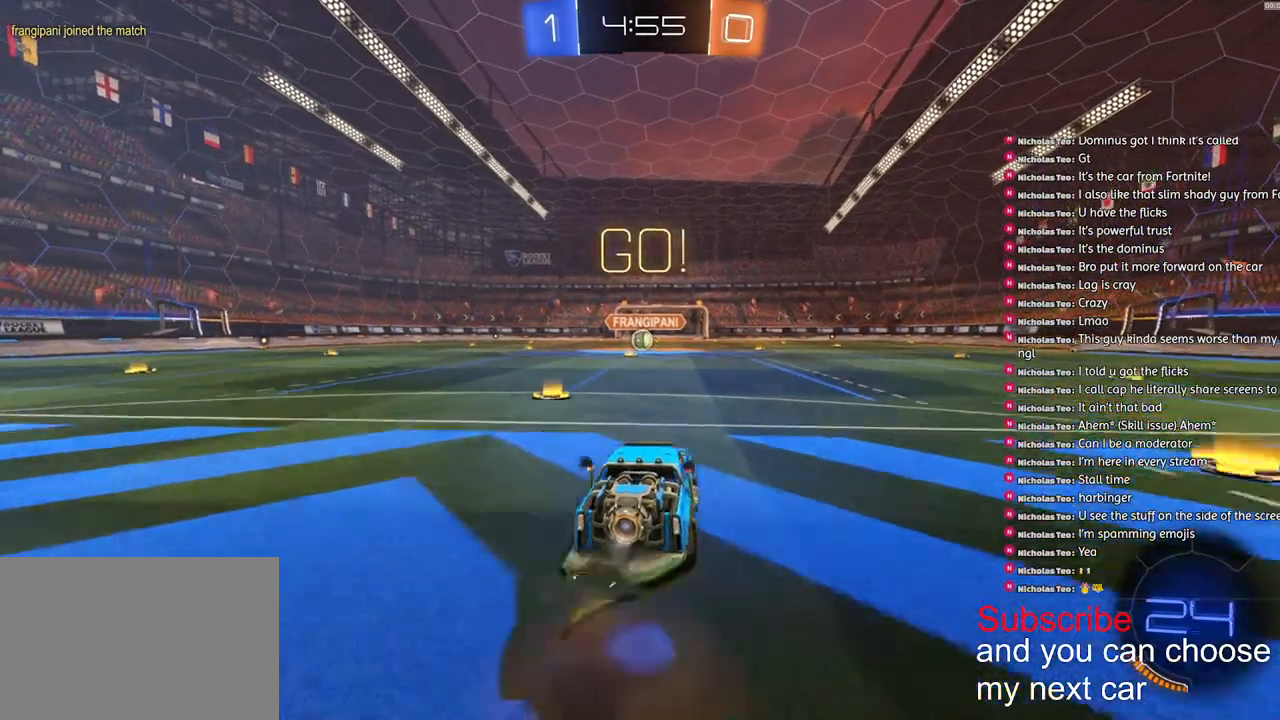
{"buttons": ["CROSS", "L1", "R1", "R2"], "left_stick": "down-left", "right_stick": "center", "events": [[33, "CROSS", "down"], [83, "left_stick", "down-left"], [200, "L3", "down"], [267, "L3", "up"]]}
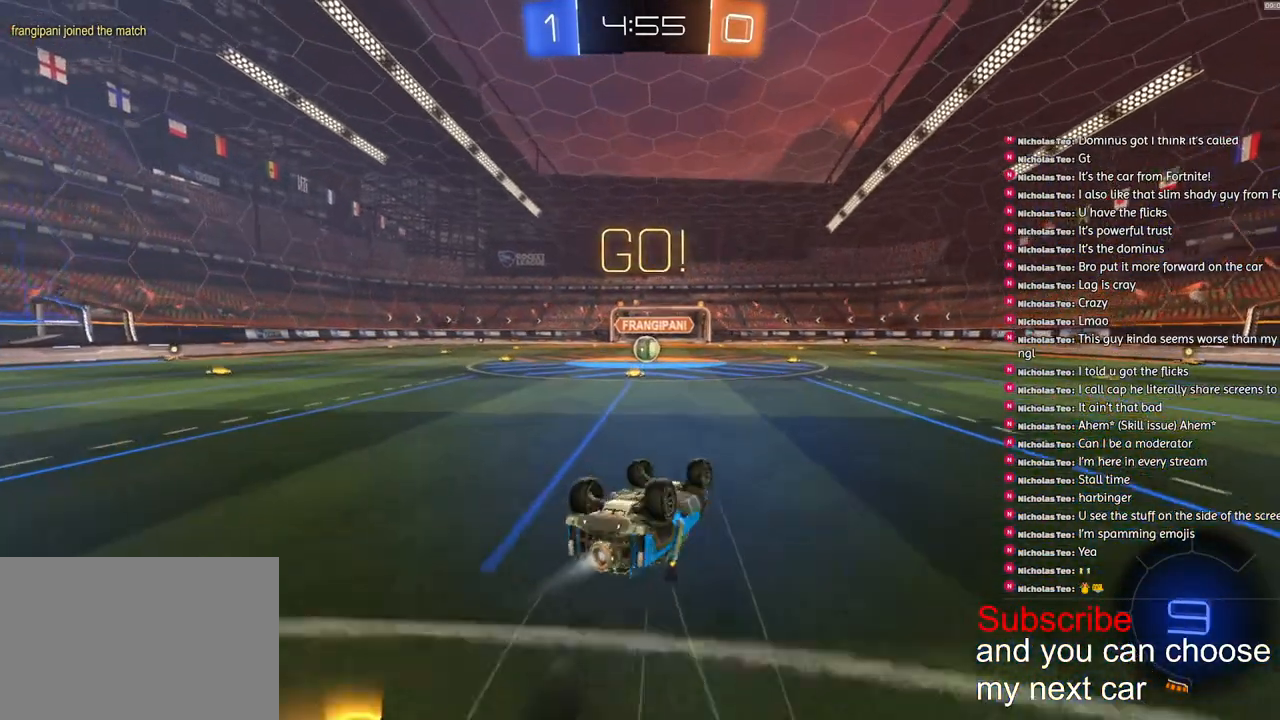
{"buttons": ["R1", "R2"], "left_stick": "center", "right_stick": "center", "events": [[417, "CROSS", "up"], [433, "L1", "up"], [433, "left_stick", "center"]]}
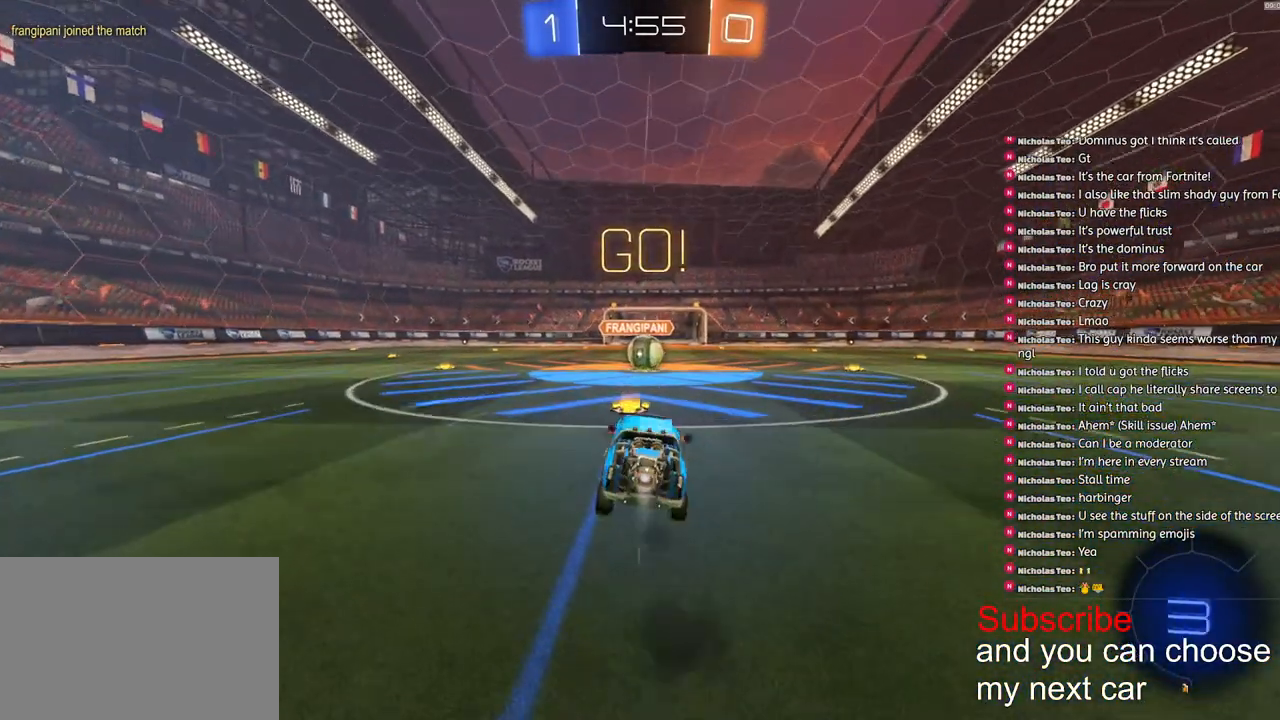
{"buttons": ["CROSS", "R1", "R2"], "left_stick": "center", "right_stick": "center", "events": [[333, "left_stick", "left"], [433, "CROSS", "down"], [500, "left_stick", "center"]]}
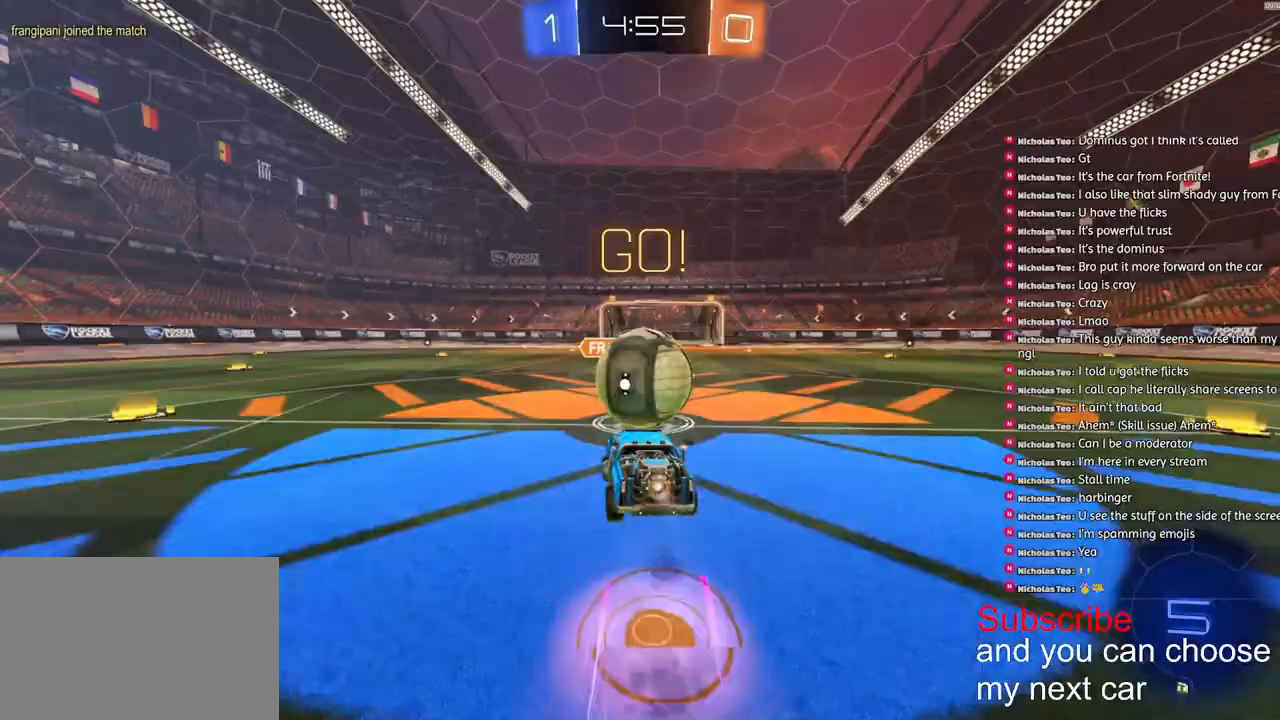
{"buttons": ["CROSS", "L1", "R1", "R2"], "left_stick": "down-right", "right_stick": "center", "events": [[17, "left_stick", "up-right"], [50, "CROSS", "up"], [117, "CROSS", "down"], [217, "left_stick", "down-right"], [467, "L1", "down"]]}
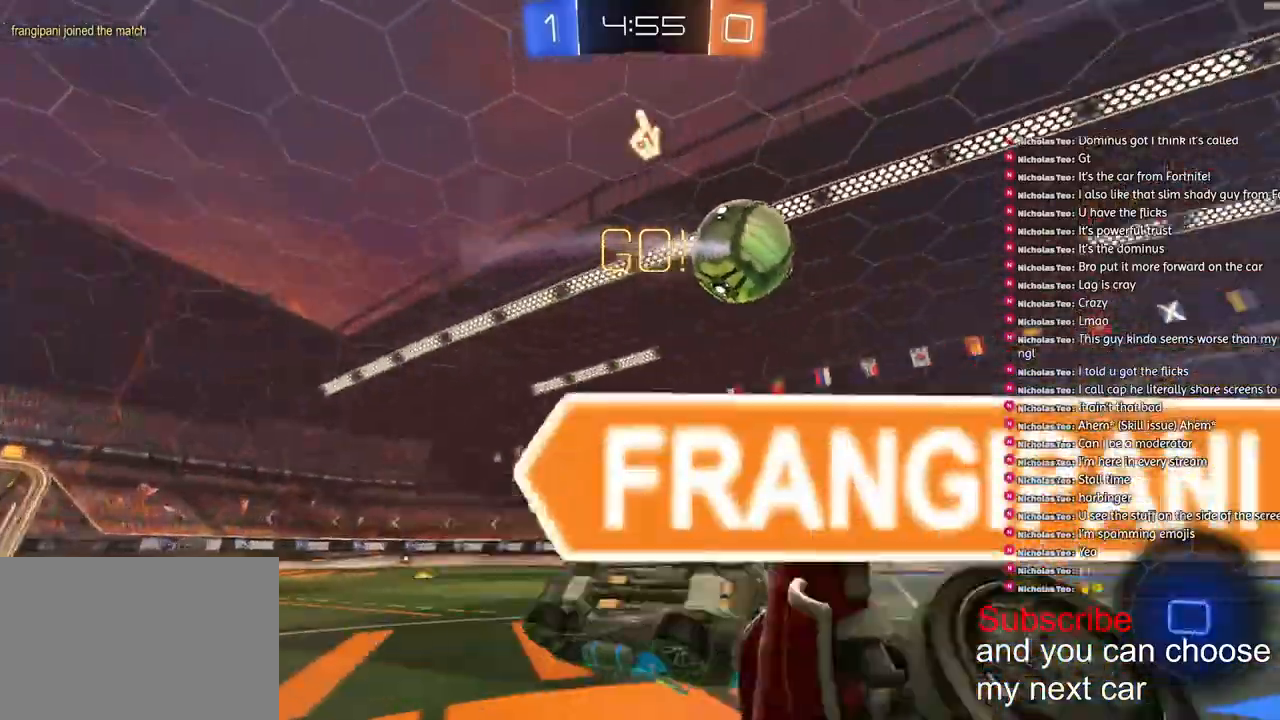
{"buttons": ["R2"], "left_stick": "center", "right_stick": "center", "events": [[200, "CROSS", "up"], [217, "left_stick", "right"], [250, "R1", "up"], [433, "L1", "up"], [467, "left_stick", "center"]]}
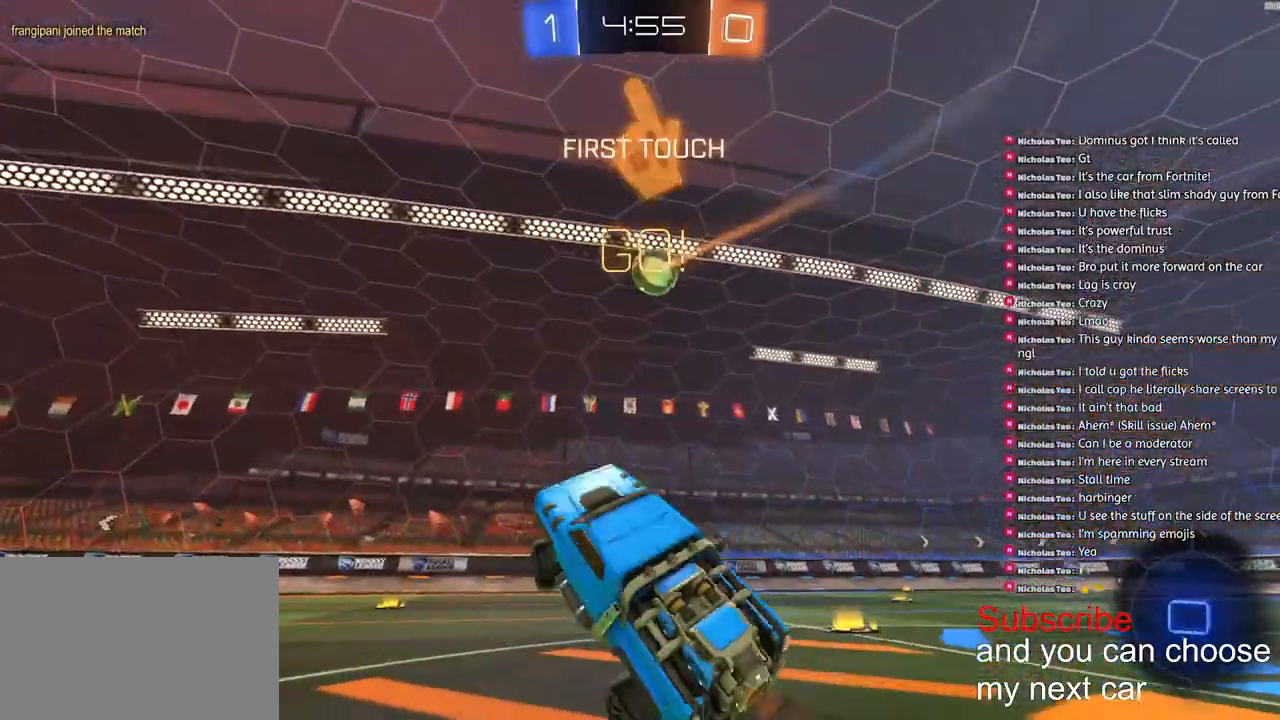
{"buttons": ["R1", "R2"], "left_stick": "right", "right_stick": "center", "events": [[83, "R1", "down"], [233, "left_stick", "right"]]}
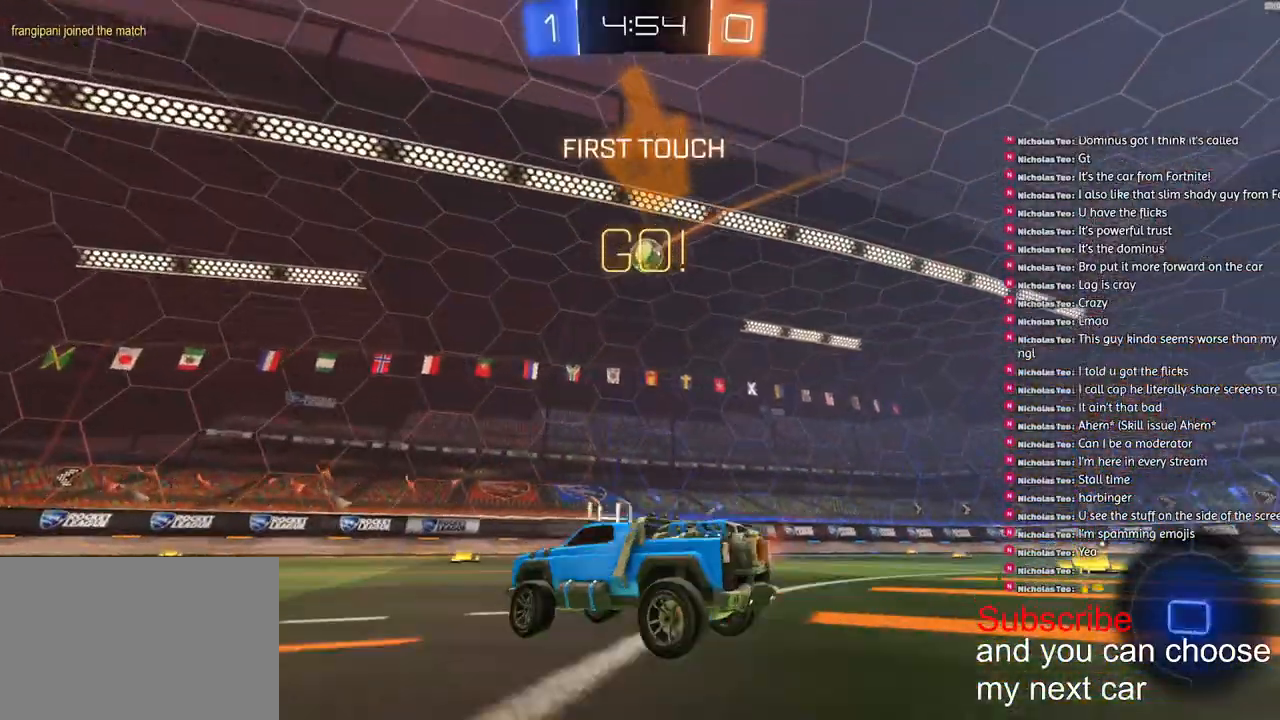
{"buttons": ["R1", "R2"], "left_stick": "right", "right_stick": "center", "events": []}
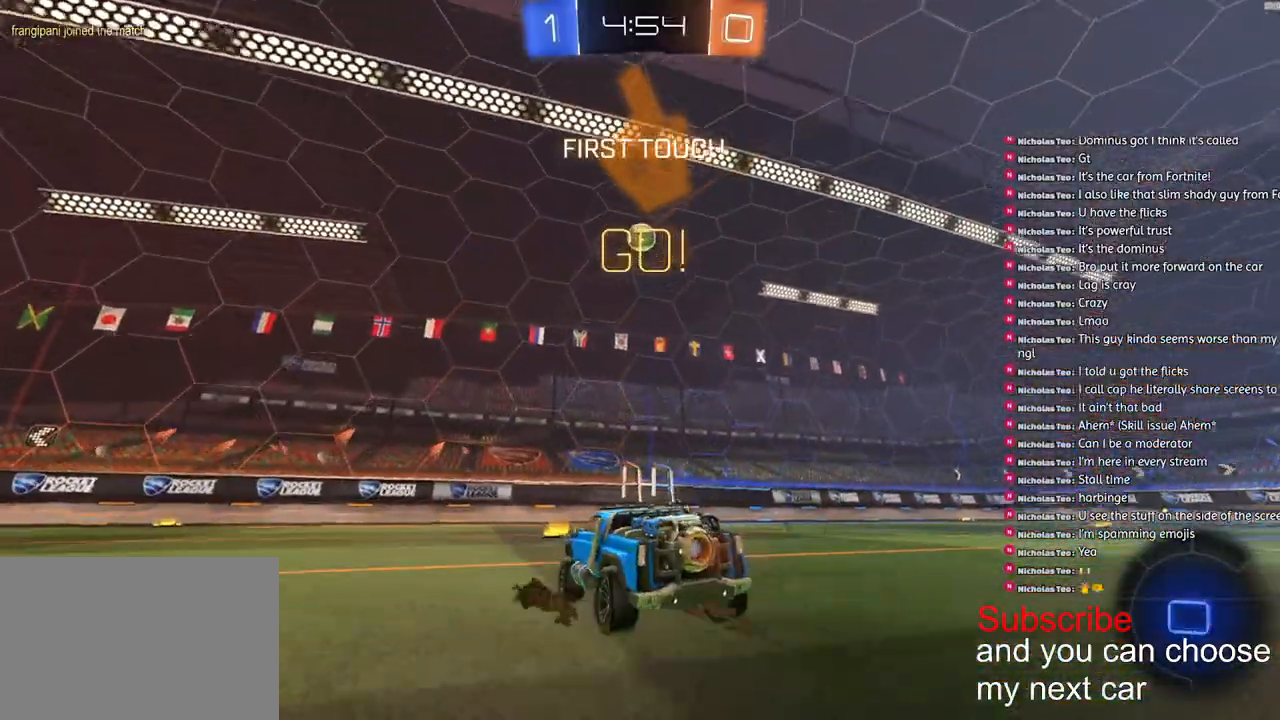
{"buttons": ["CROSS", "R1", "R2"], "left_stick": "right", "right_stick": "center", "events": [[450, "CROSS", "down"]]}
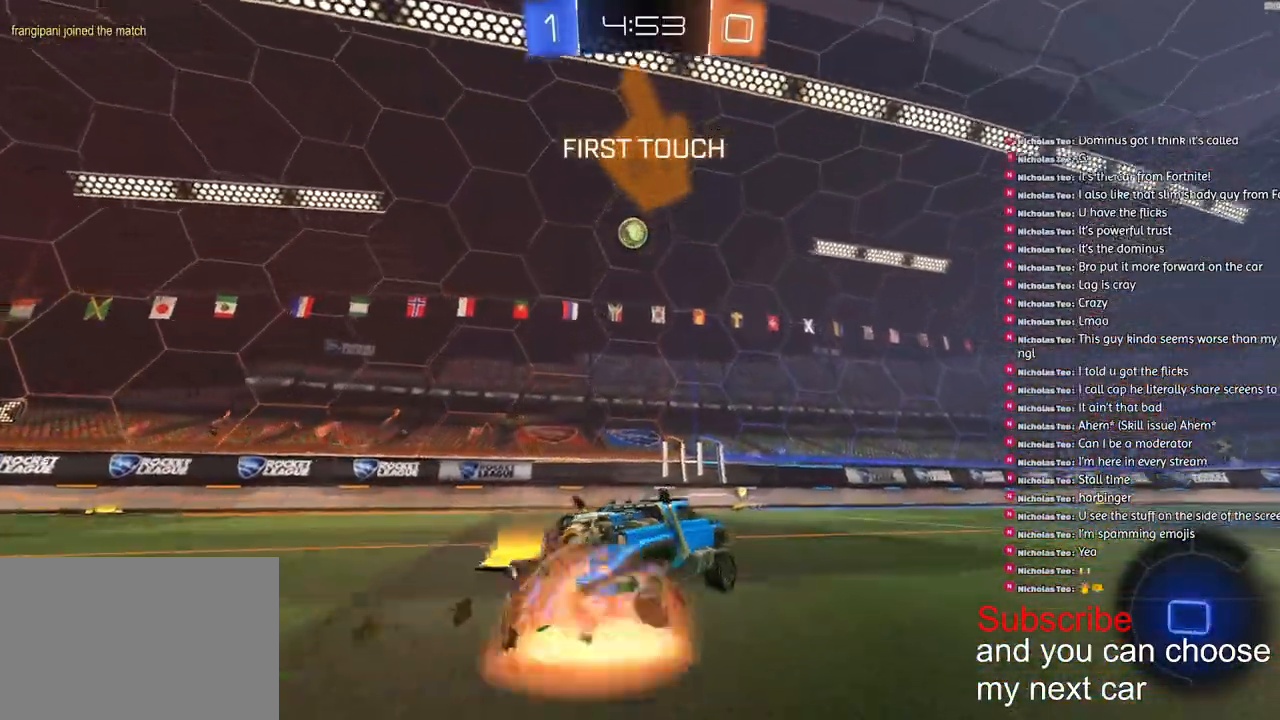
{"buttons": ["L1", "R2"], "left_stick": "down-left", "right_stick": "center", "events": [[33, "CROSS", "up"], [33, "L1", "down"], [67, "CROSS", "down"], [67, "left_stick", "left"], [133, "left_stick", "down-left"], [217, "CROSS", "up"], [250, "TRIANGLE", "down"], [350, "R1", "up"], [350, "TRIANGLE", "up"], [367, "R2", "up"], [450, "R2", "down"]]}
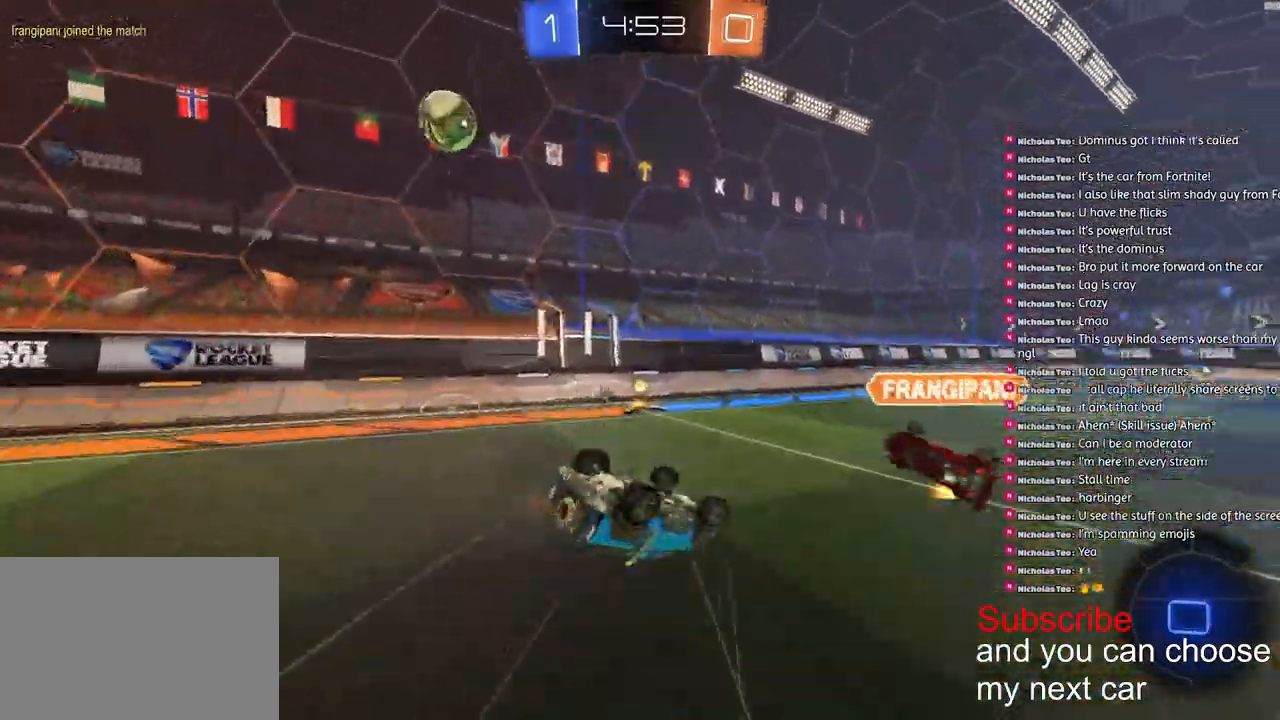
{"buttons": ["TRIANGLE", "R1", "R2"], "left_stick": "down-left", "right_stick": "center", "events": [[33, "R1", "down"], [433, "L1", "up"], [483, "TRIANGLE", "down"]]}
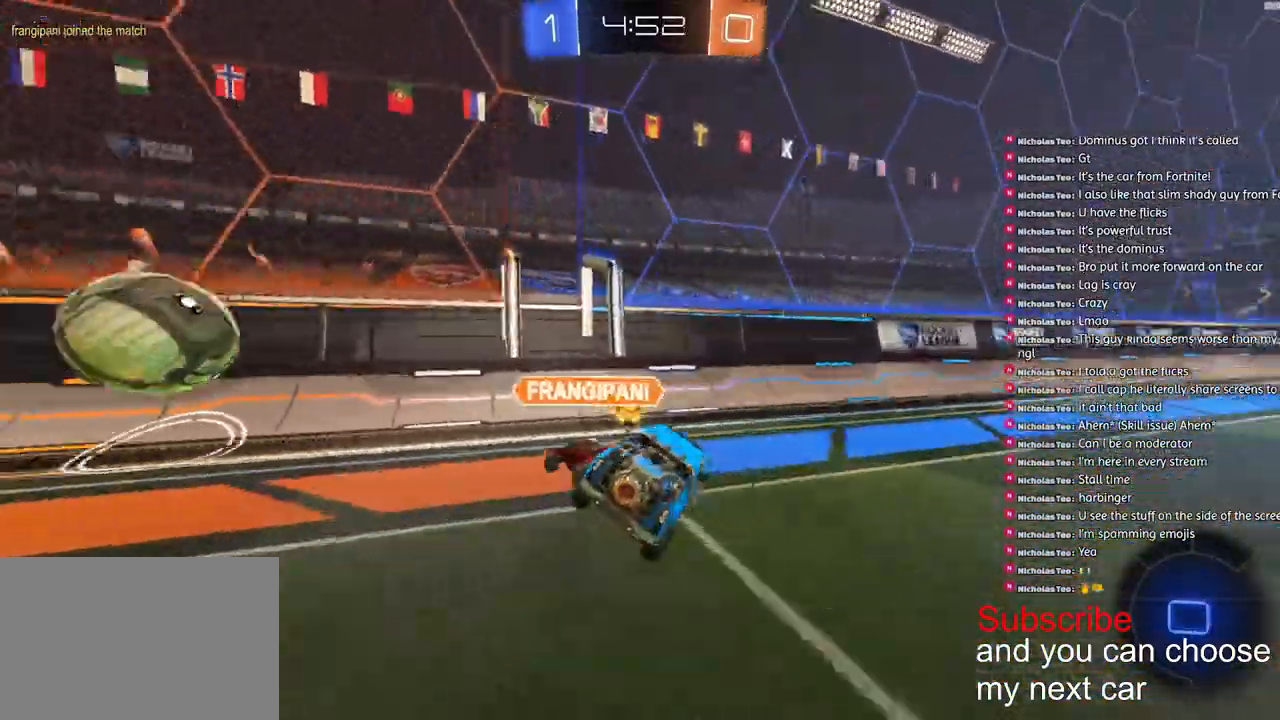
{"buttons": ["R1", "R2"], "left_stick": "up-right", "right_stick": "center", "events": [[67, "TRIANGLE", "up"], [117, "left_stick", "down"], [367, "left_stick", "up-right"]]}
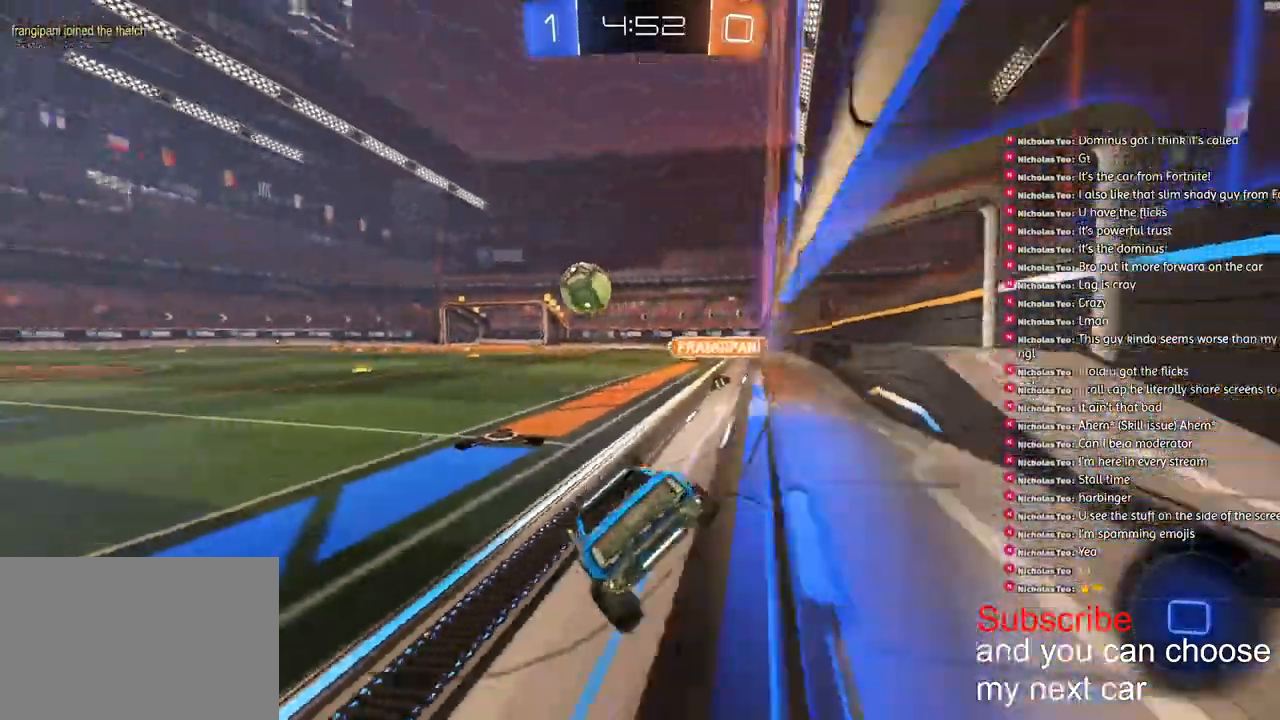
{"buttons": ["CROSS", "L1", "R1", "R2"], "left_stick": "down-left", "right_stick": "center", "events": [[83, "TRIANGLE", "down"], [150, "TRIANGLE", "up"], [333, "CROSS", "down"], [350, "L1", "down"], [350, "left_stick", "down-right"], [400, "left_stick", "down-left"]]}
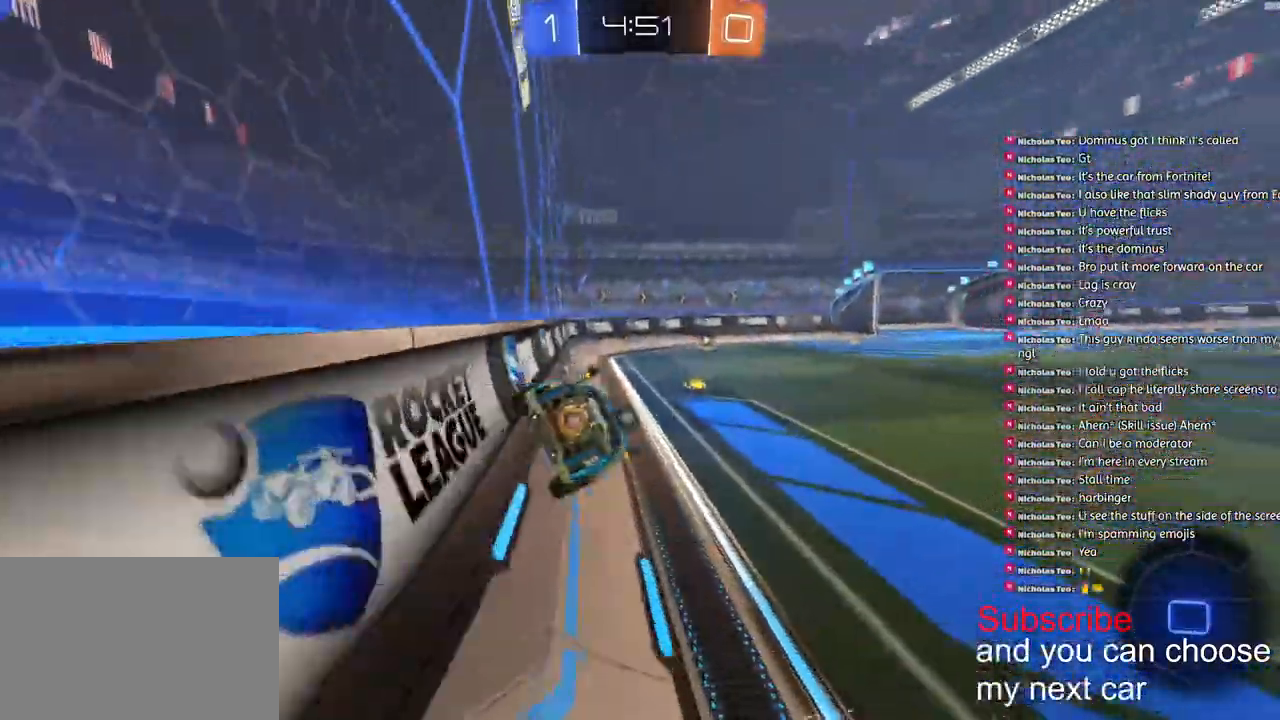
{"buttons": ["R1", "R2"], "left_stick": "up-right", "right_stick": "center", "events": [[150, "L1", "up"], [250, "CROSS", "up"], [417, "left_stick", "up-right"]]}
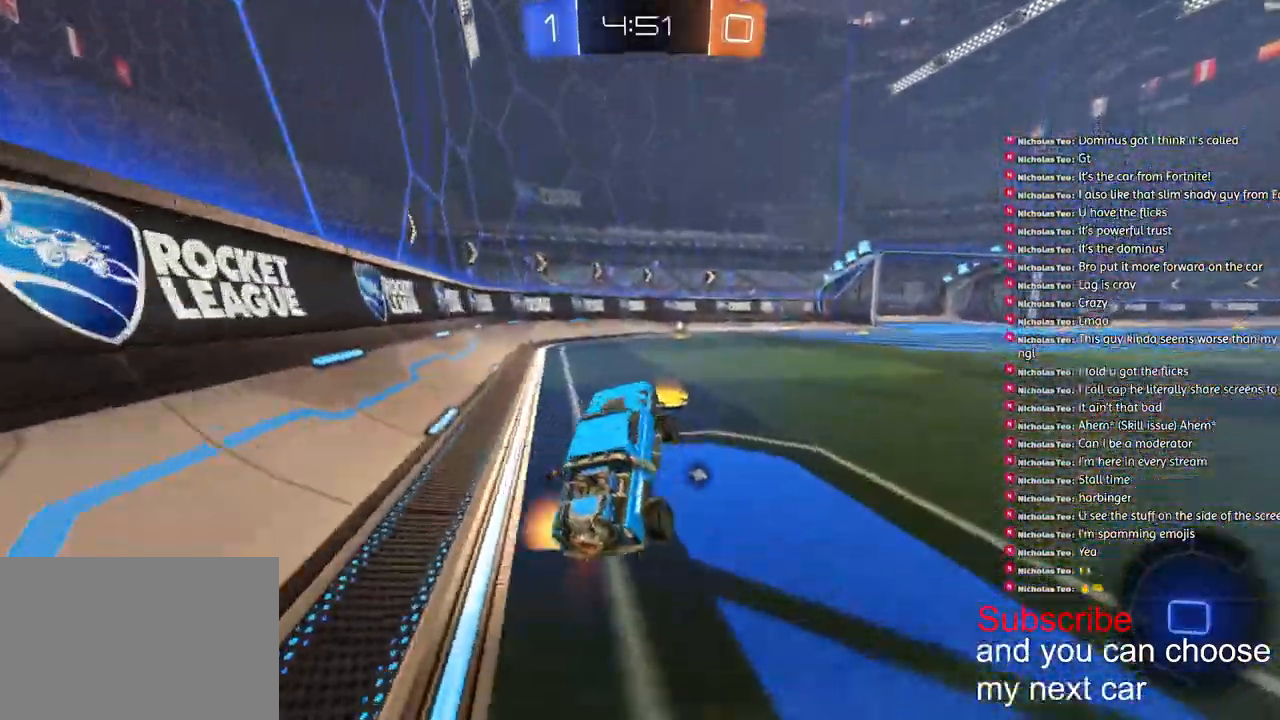
{"buttons": ["R2"], "left_stick": "down", "right_stick": "center", "events": [[50, "CROSS", "down"], [133, "CROSS", "up"], [183, "left_stick", "center"], [250, "TRIANGLE", "down"], [250, "left_stick", "down-left"], [300, "left_stick", "down"], [333, "TRIANGLE", "up"], [467, "R1", "up"]]}
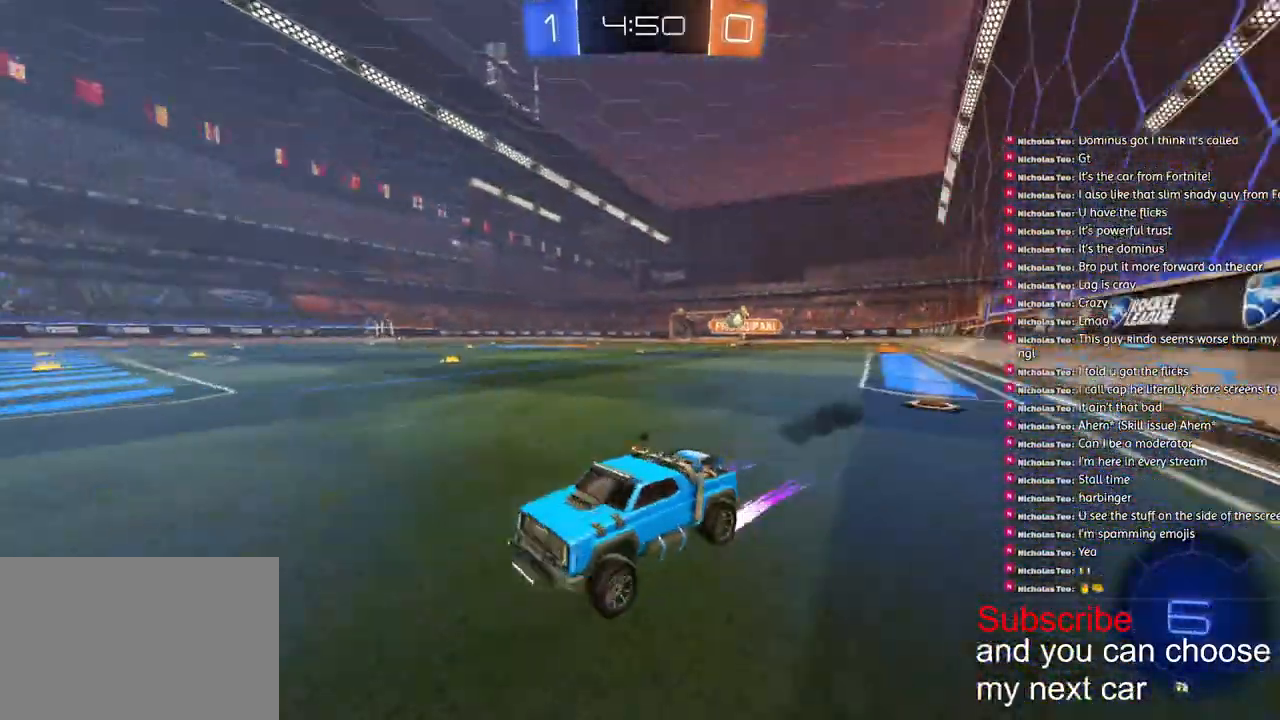
{"buttons": ["R2"], "left_stick": "right", "right_stick": "center", "events": [[33, "left_stick", "right"], [133, "left_stick", "center"], [250, "left_stick", "right"], [300, "L1", "down"], [433, "L1", "up"]]}
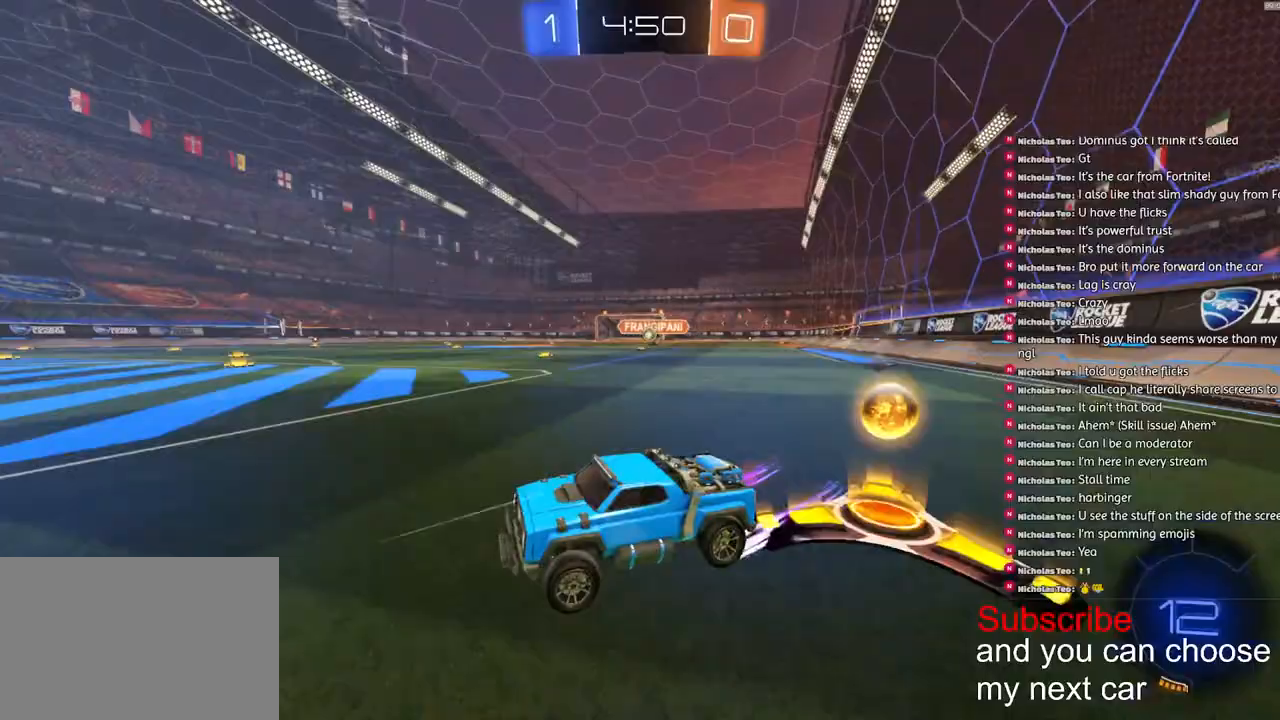
{"buttons": [], "left_stick": "right", "right_stick": "center", "events": [[50, "R2", "up"]]}
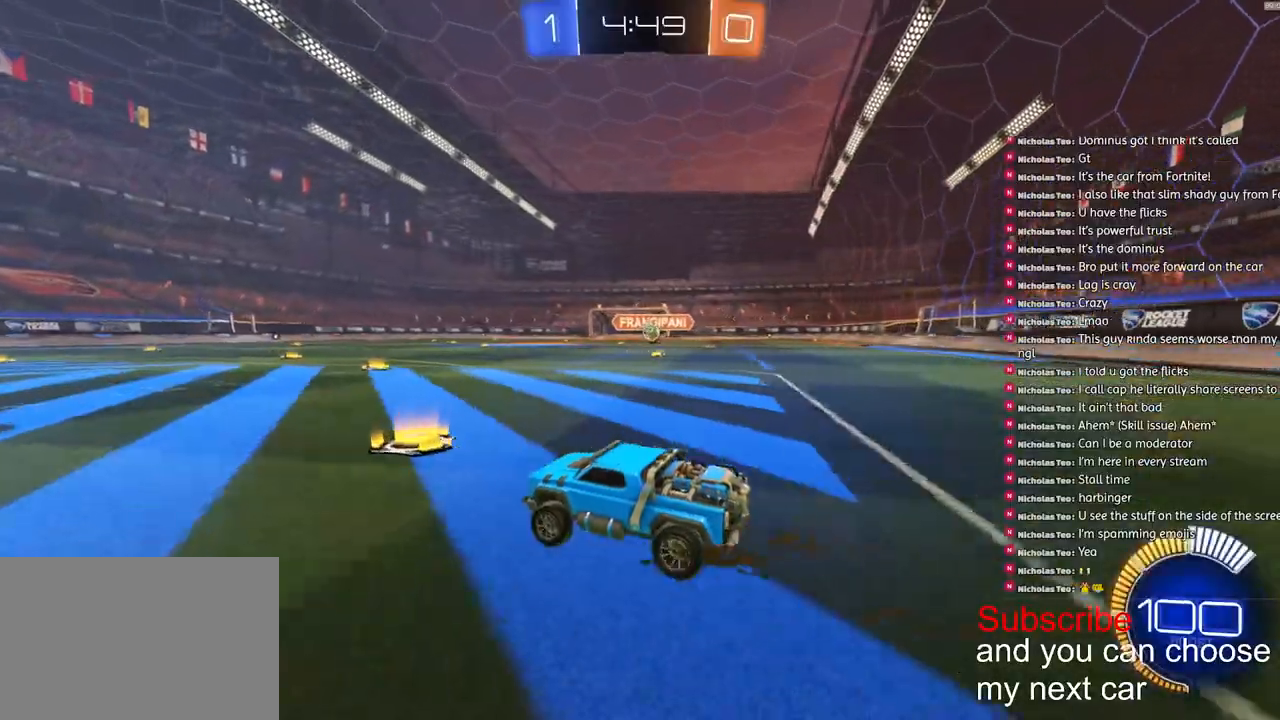
{"buttons": ["R1", "R2"], "left_stick": "center", "right_stick": "center", "events": [[200, "R2", "down"], [267, "R1", "down"], [500, "left_stick", "center"]]}
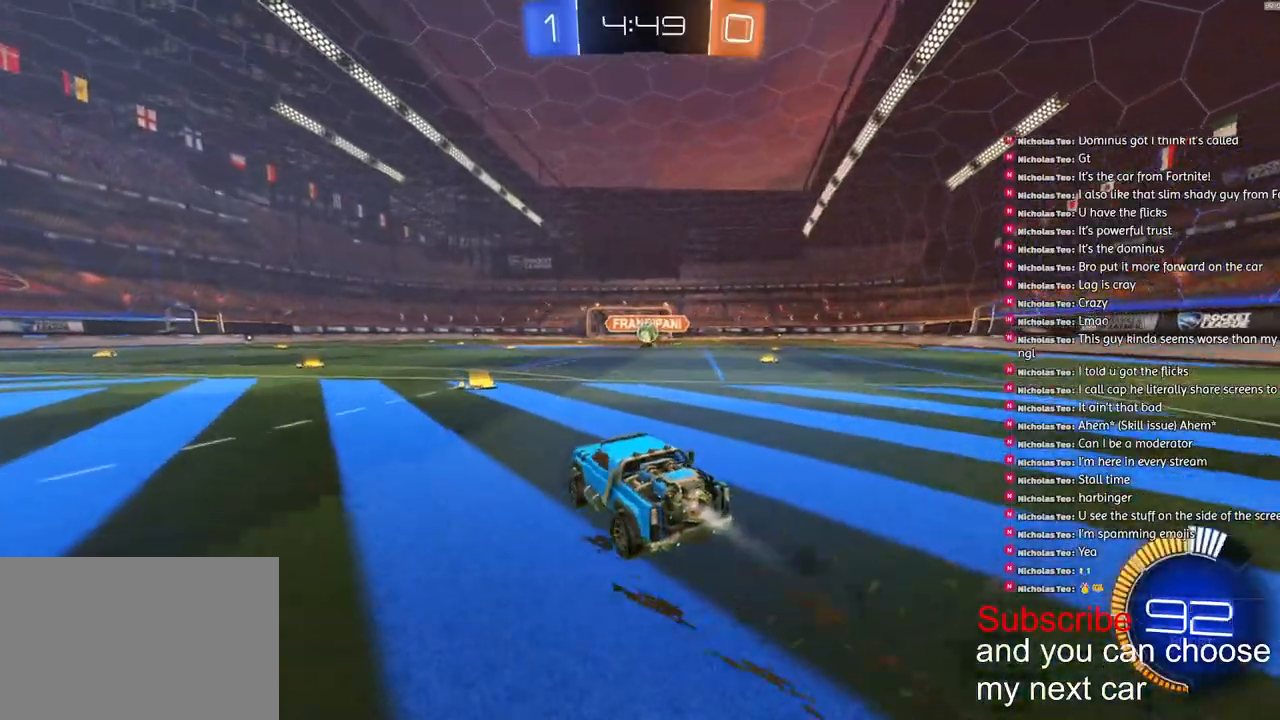
{"buttons": ["CROSS", "R1", "R2"], "left_stick": "down-right", "right_stick": "center", "events": [[83, "left_stick", "right"], [183, "CROSS", "down"], [200, "left_stick", "down-right"]]}
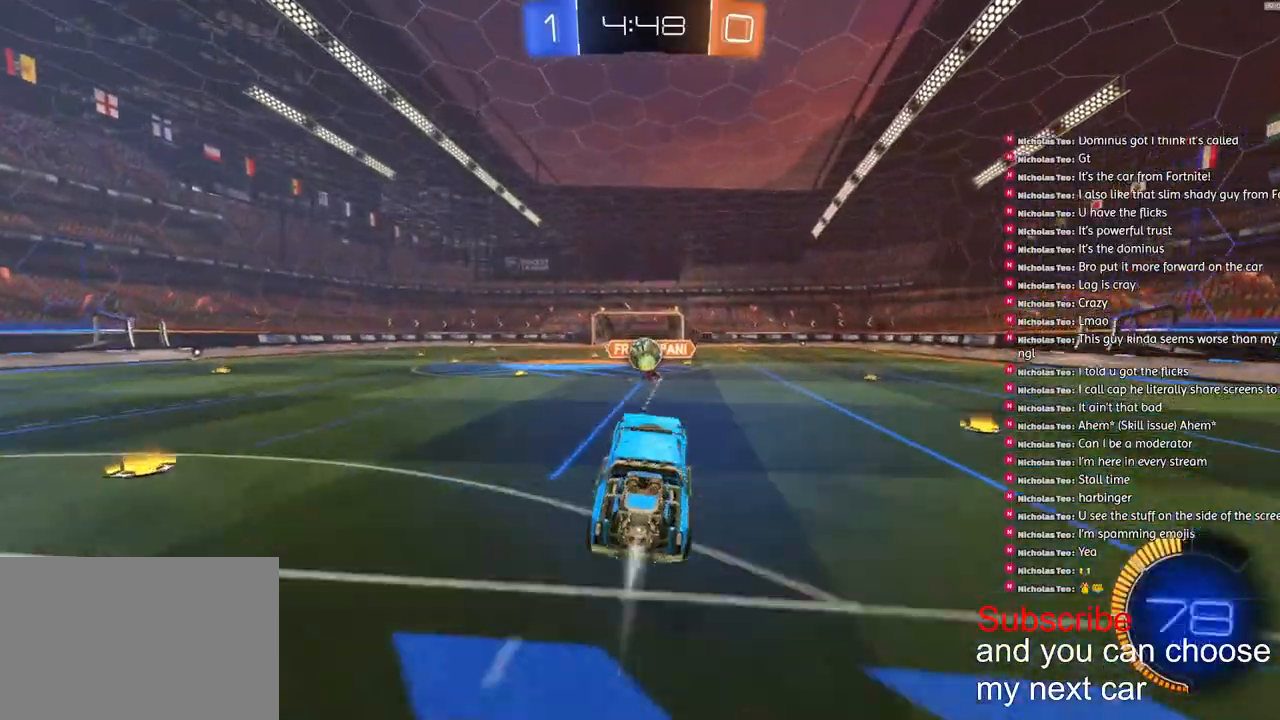
{"buttons": ["R2"], "left_stick": "center", "right_stick": "center", "events": [[133, "CROSS", "up"], [200, "left_stick", "up"], [233, "CROSS", "down"], [233, "R1", "up"], [350, "CROSS", "up"], [383, "left_stick", "center"]]}
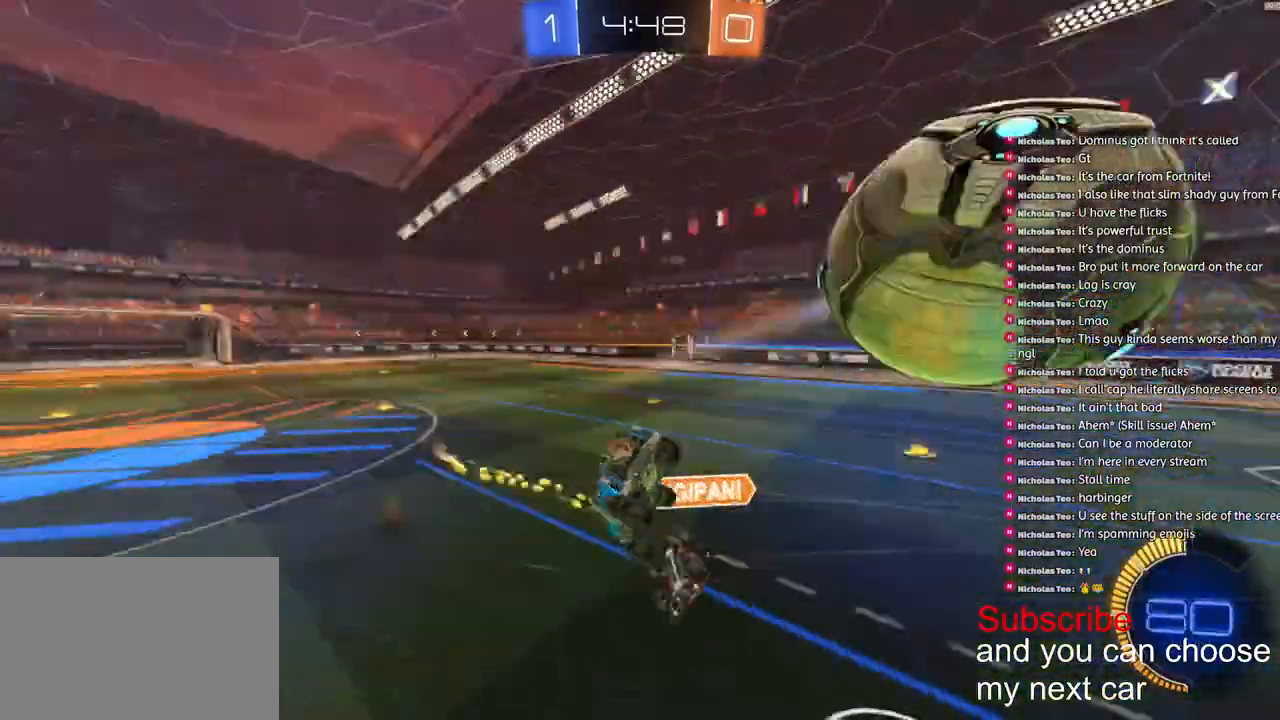
{"buttons": ["L2", "R2"], "left_stick": "down", "right_stick": "center", "events": [[17, "left_stick", "down"], [417, "L2", "down"]]}
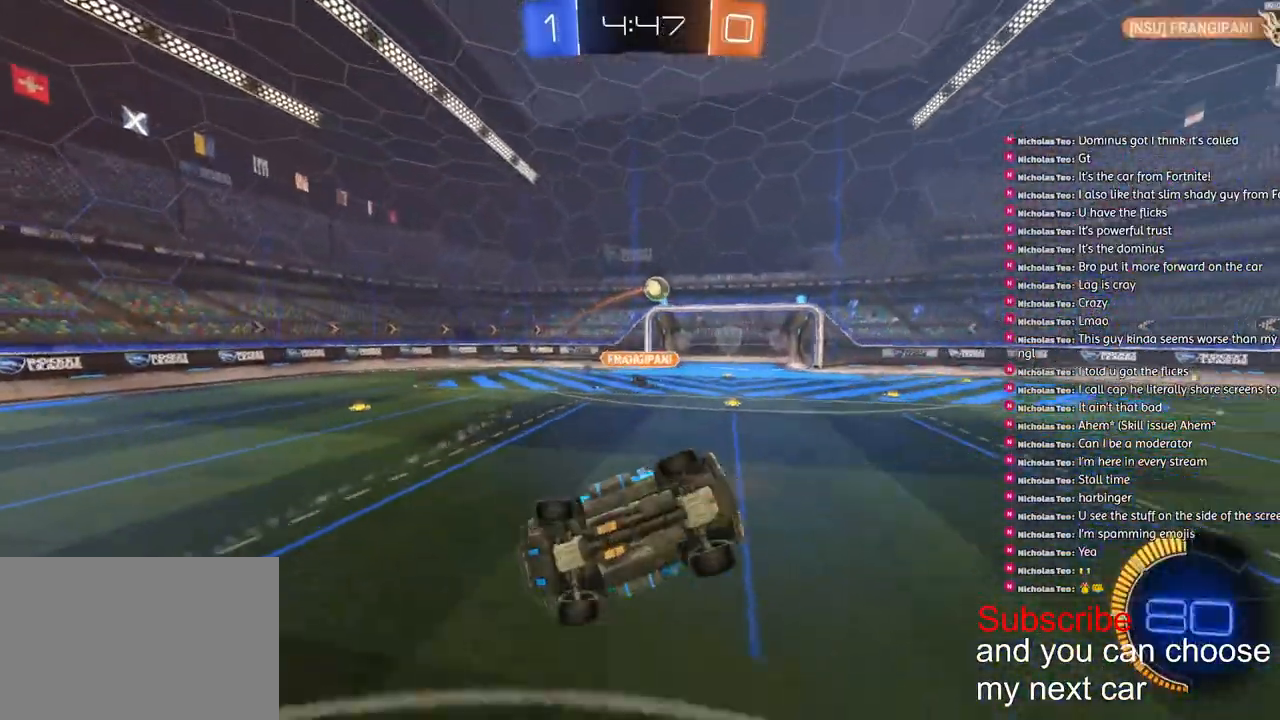
{"buttons": ["R2"], "left_stick": "left", "right_stick": "center", "events": [[117, "left_stick", "left"], [150, "L2", "up"]]}
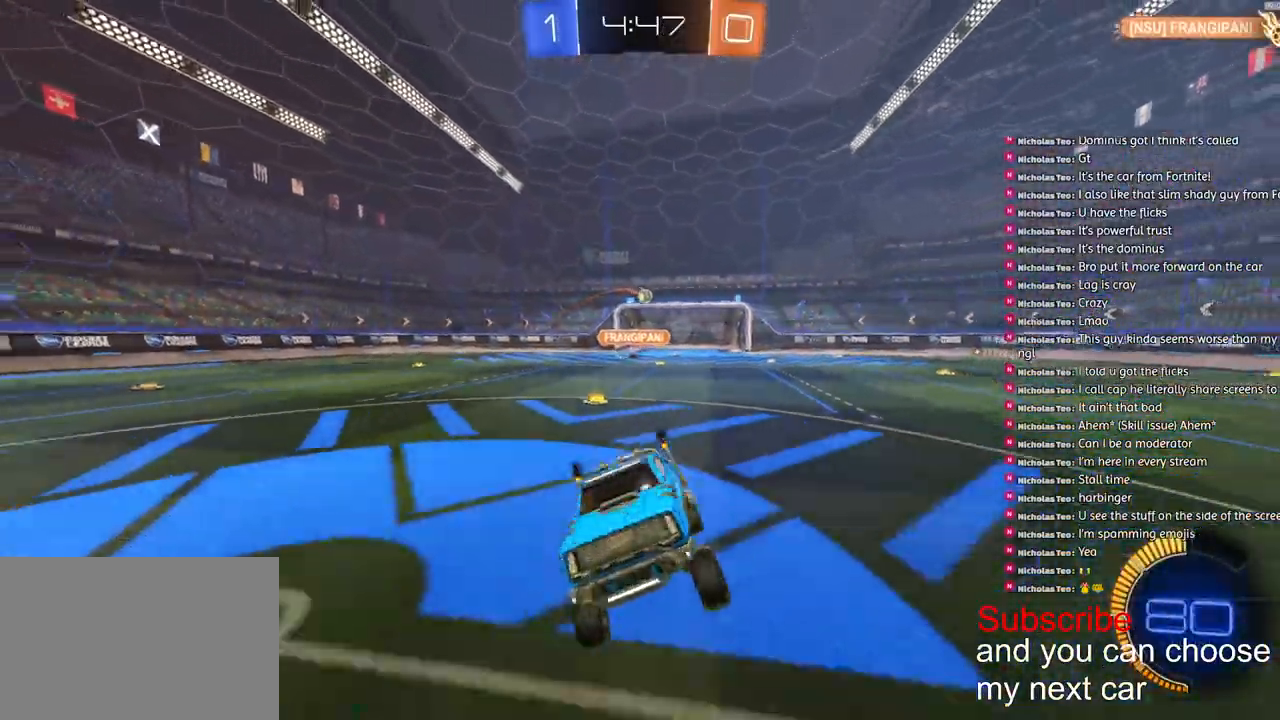
{"buttons": ["R1", "R2"], "left_stick": "left", "right_stick": "center", "events": [[300, "R1", "down"]]}
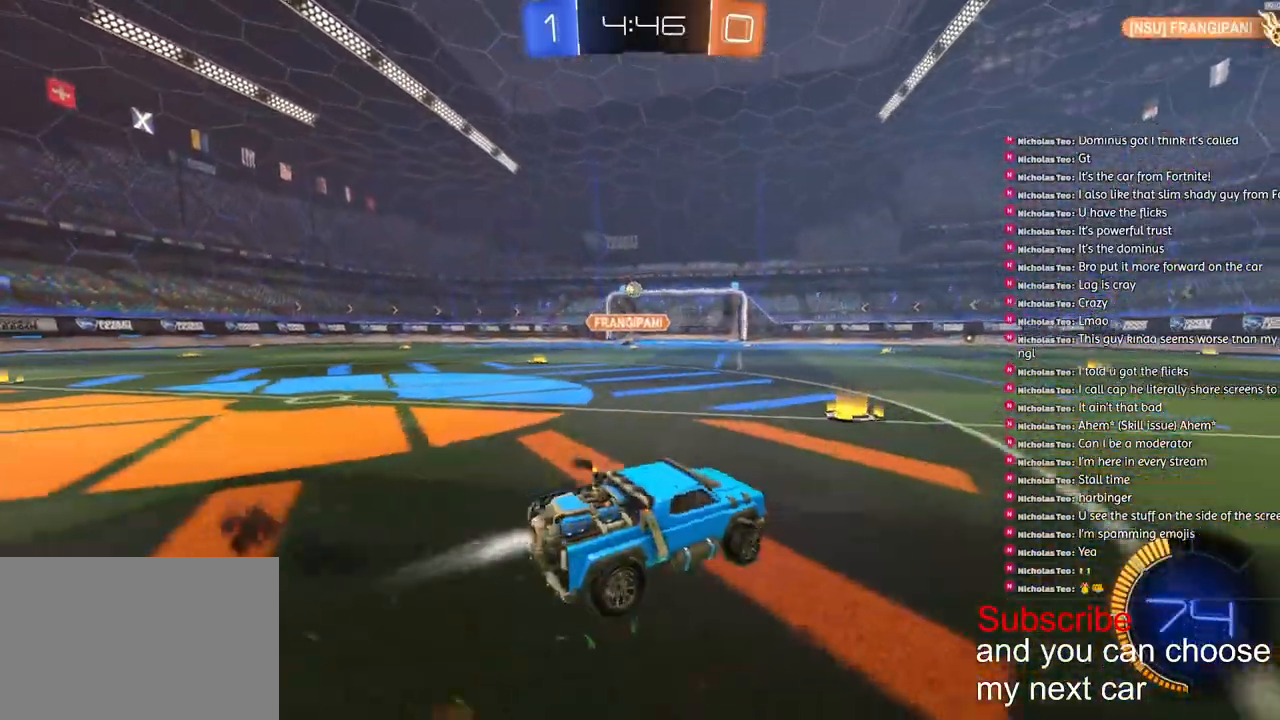
{"buttons": ["R1", "R2"], "left_stick": "center", "right_stick": "center", "events": [[217, "left_stick", "center"], [333, "left_stick", "left"], [483, "left_stick", "center"]]}
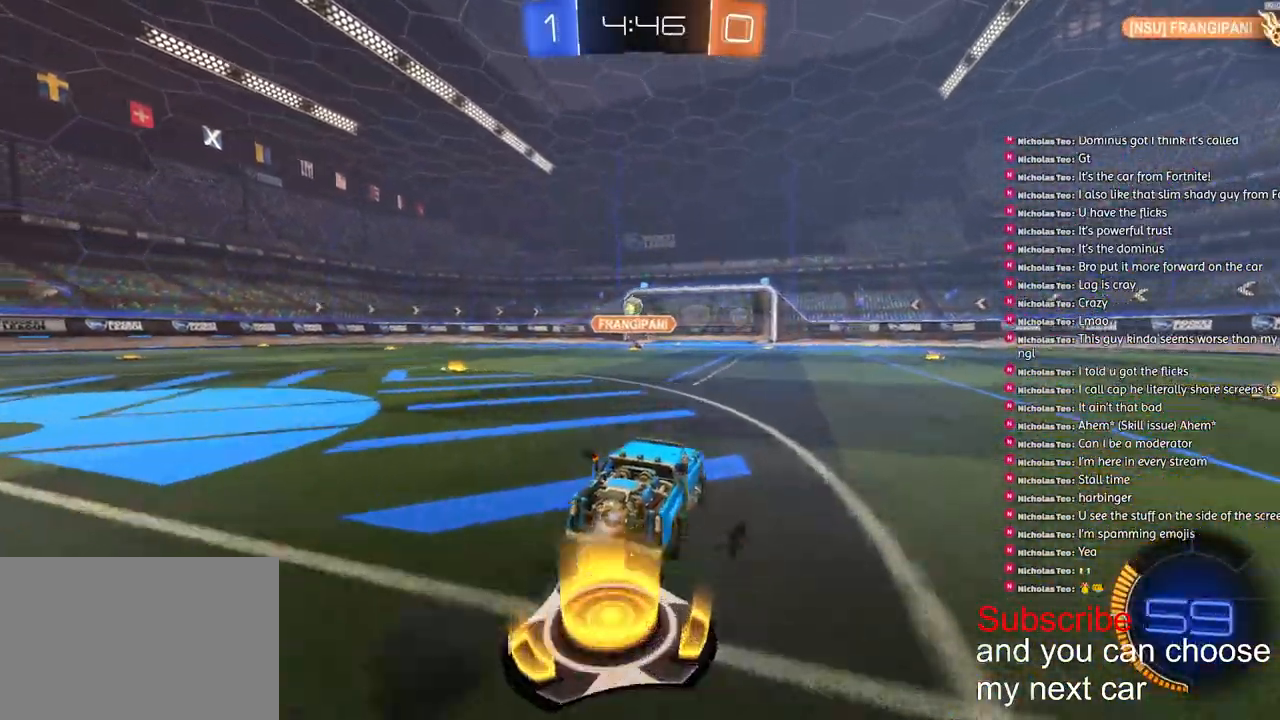
{"buttons": ["R1", "R2"], "left_stick": "center", "right_stick": "center", "events": [[83, "left_stick", "left"], [200, "left_stick", "center"], [350, "left_stick", "left"], [500, "left_stick", "center"]]}